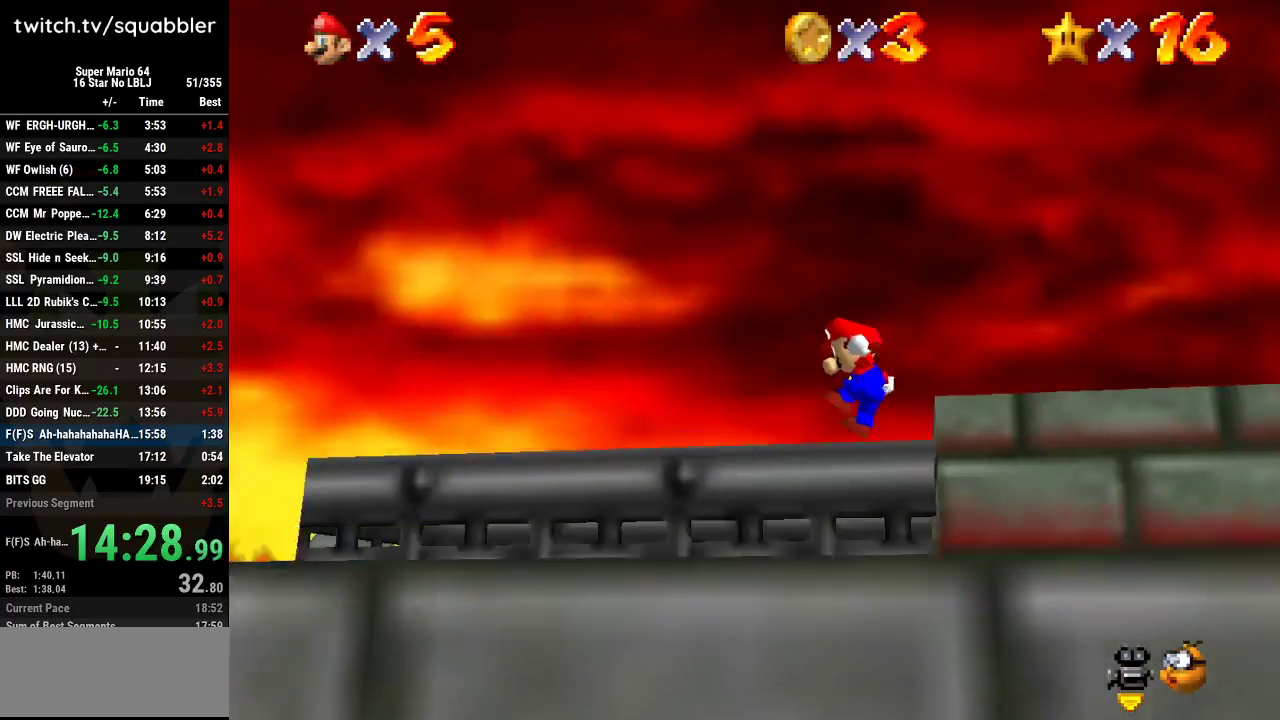
Gameplay with a controller (Nintendo layout); each line is a JSON object with the inputs held at the frame after it. "events" lists button and stick changes between this image and that frame as [ms after this image, input, new state], when the widget could be followed in between. Not read: L3 R3.
{"buttons": ["A", "L1"], "left_stick": "left", "events": [[350, "L1", "down"], [433, "A", "down"]]}
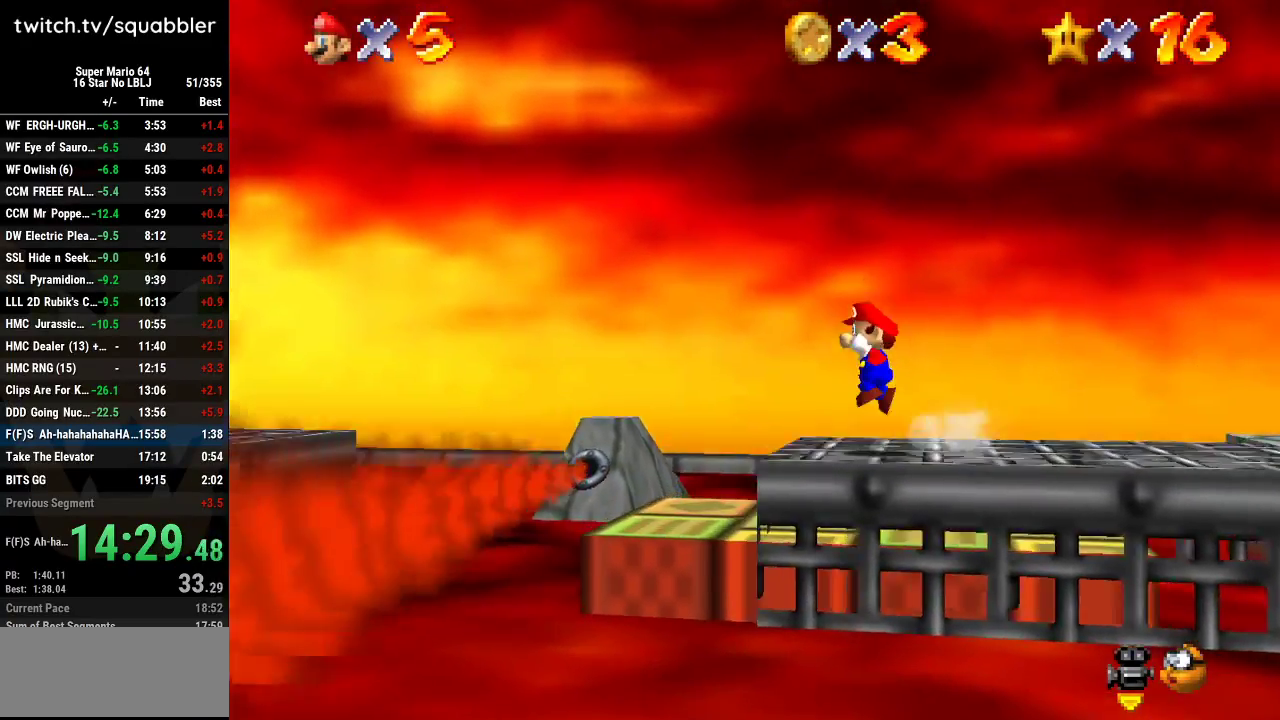
{"buttons": [], "left_stick": "left", "events": [[34, "L1", "up"], [501, "A", "up"]]}
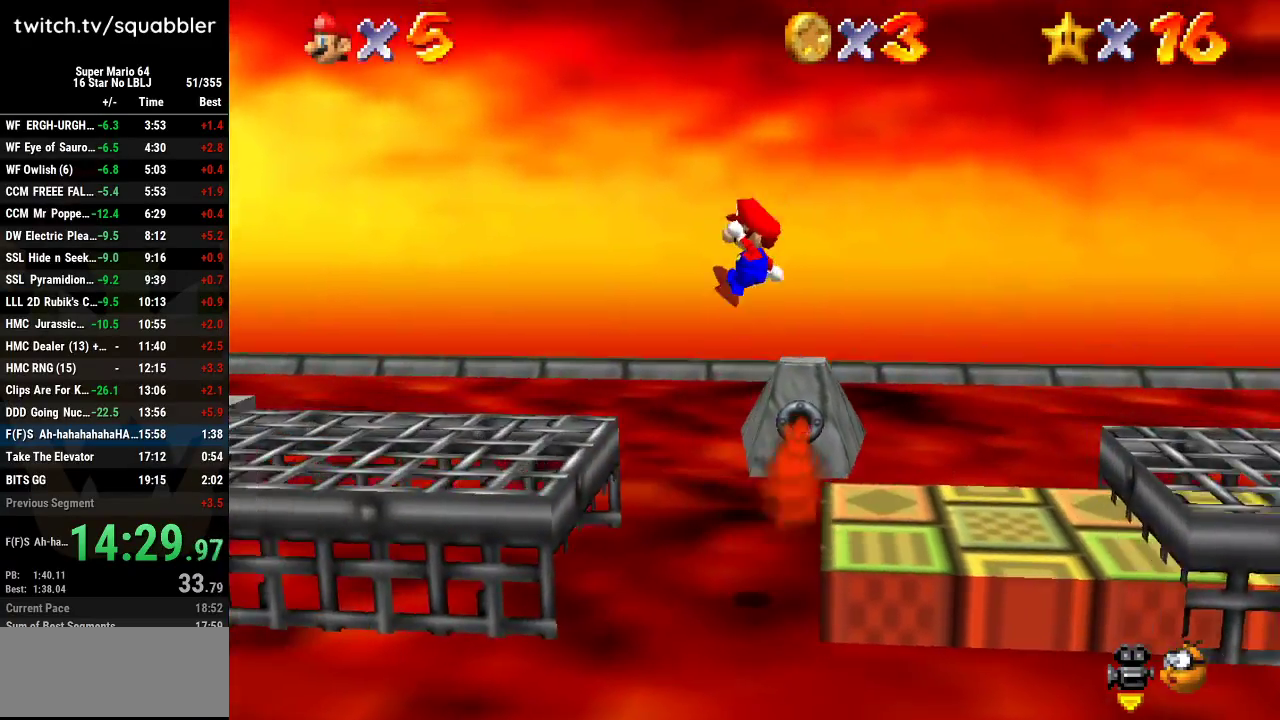
{"buttons": ["L1"], "left_stick": "left", "events": [[500, "L1", "down"]]}
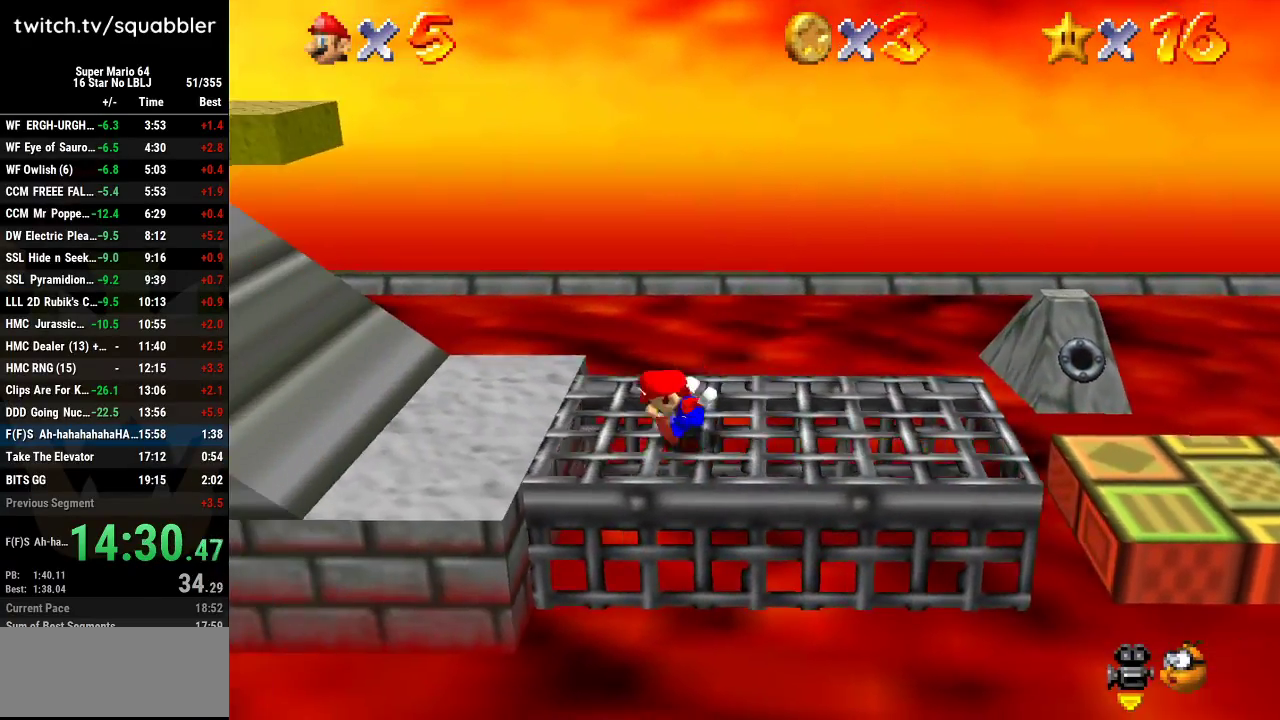
{"buttons": ["A"], "left_stick": "left", "events": [[100, "A", "down"], [184, "L1", "up"]]}
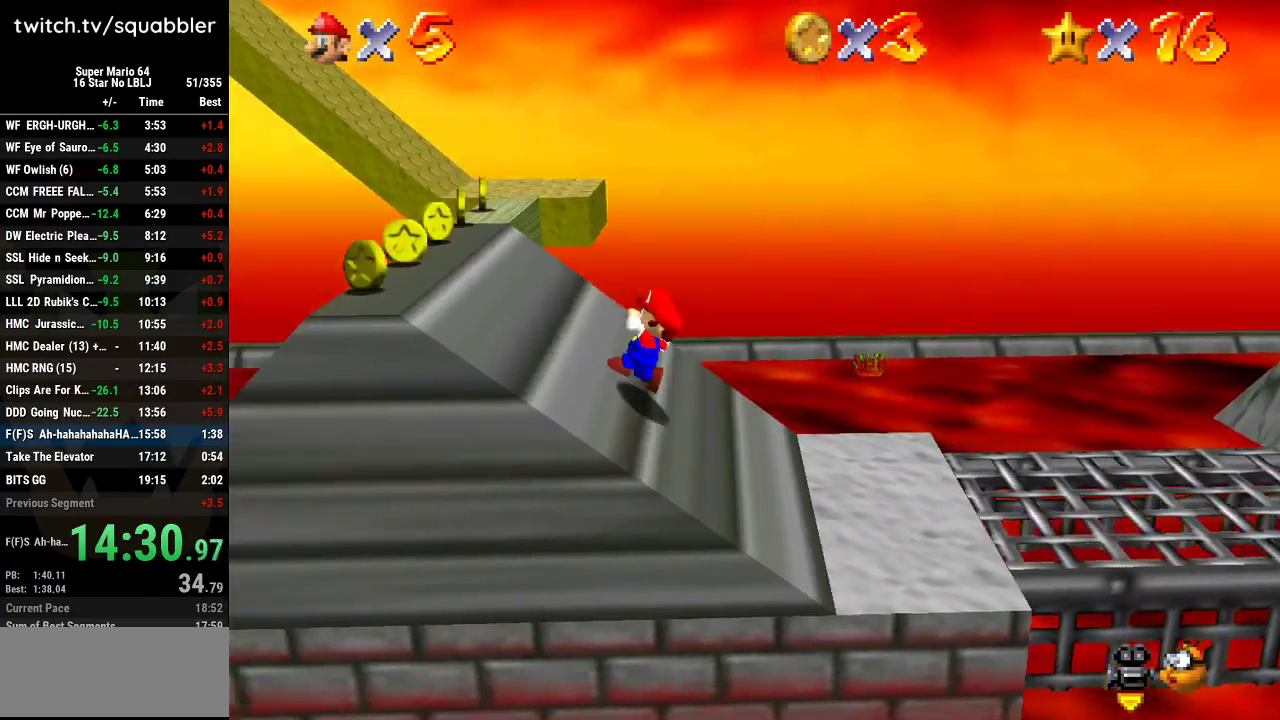
{"buttons": ["A"], "left_stick": "left", "events": [[66, "A", "up"], [500, "A", "down"]]}
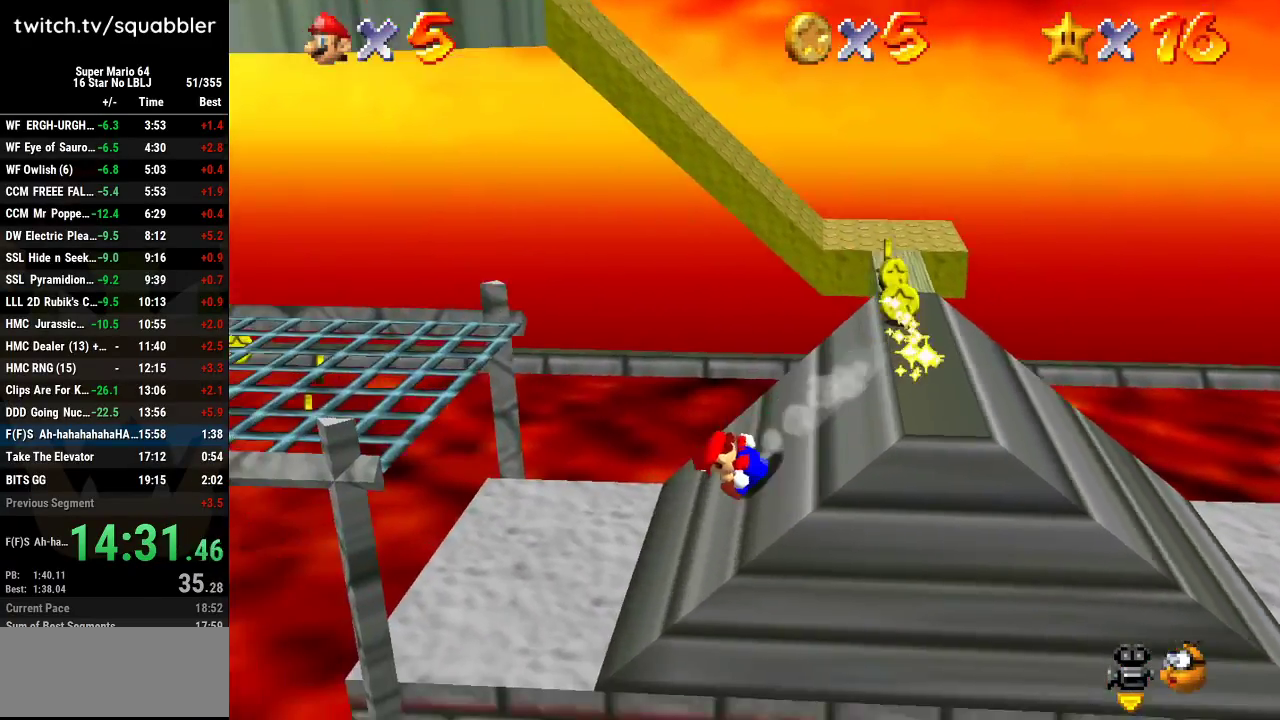
{"buttons": [], "left_stick": "left", "events": [[284, "B", "down"], [334, "A", "up"], [401, "B", "up"]]}
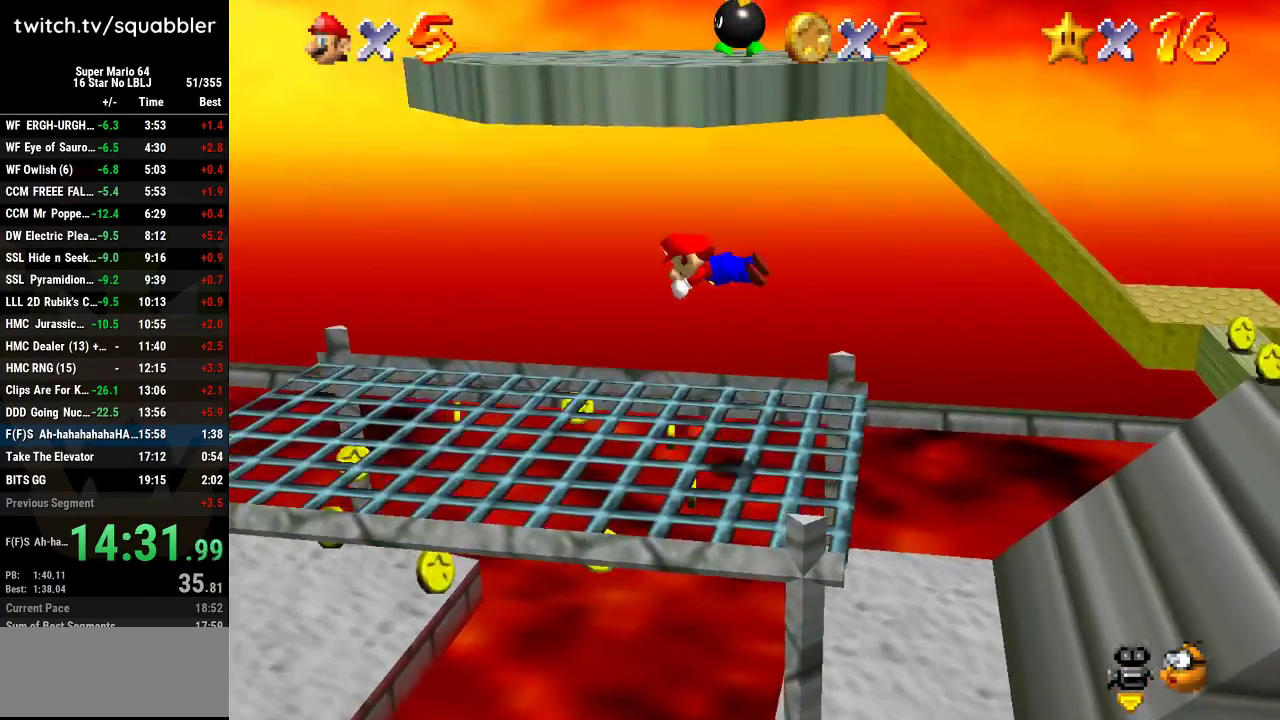
{"buttons": ["A"], "left_stick": "left", "events": [[367, "A", "down"]]}
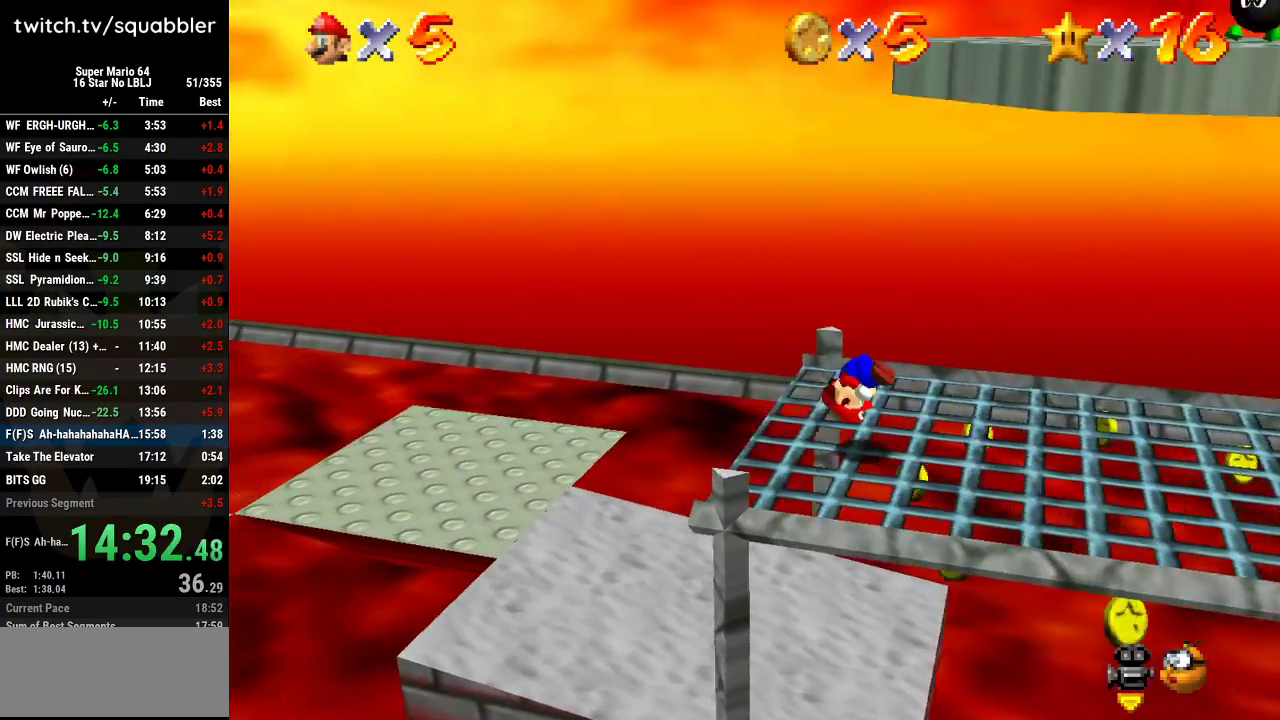
{"buttons": [], "left_stick": "left", "events": [[34, "A", "up"], [100, "left_stick", "up-left"], [434, "left_stick", "left"]]}
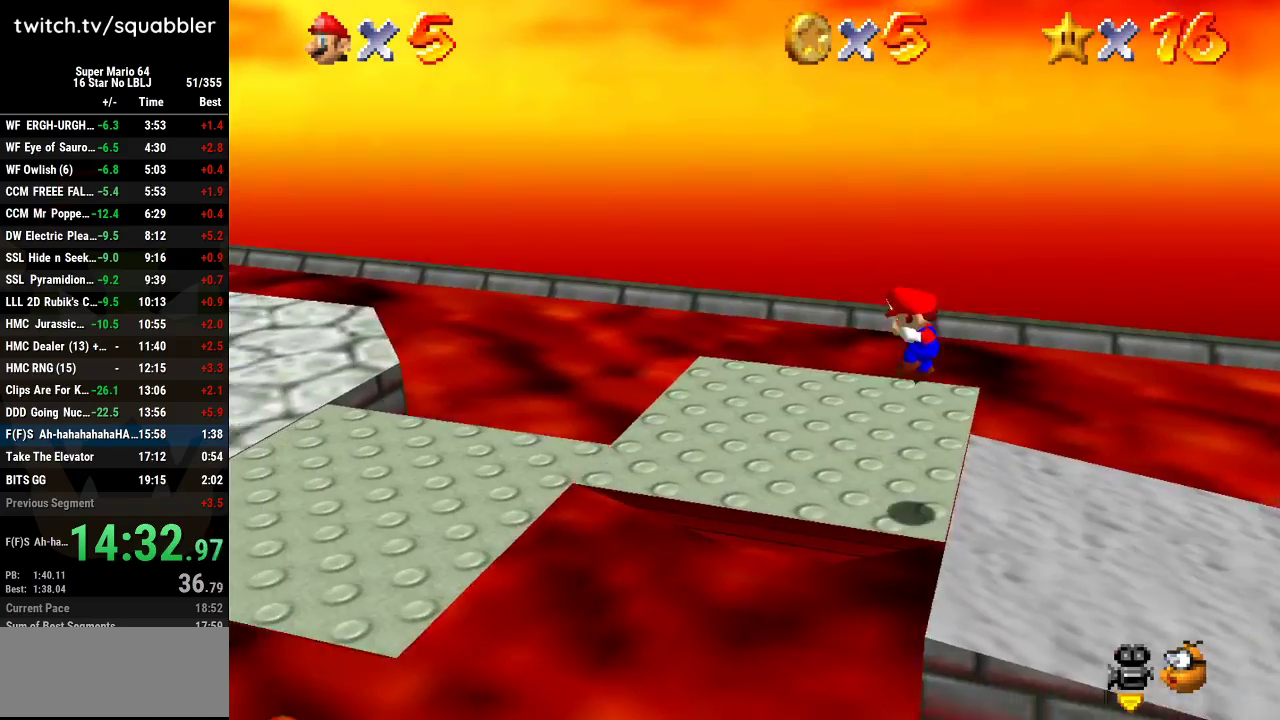
{"buttons": ["A"], "left_stick": "left", "events": [[33, "left_stick", "up-left"], [133, "left_stick", "left"], [183, "L1", "down"], [250, "A", "down"], [333, "L1", "up"]]}
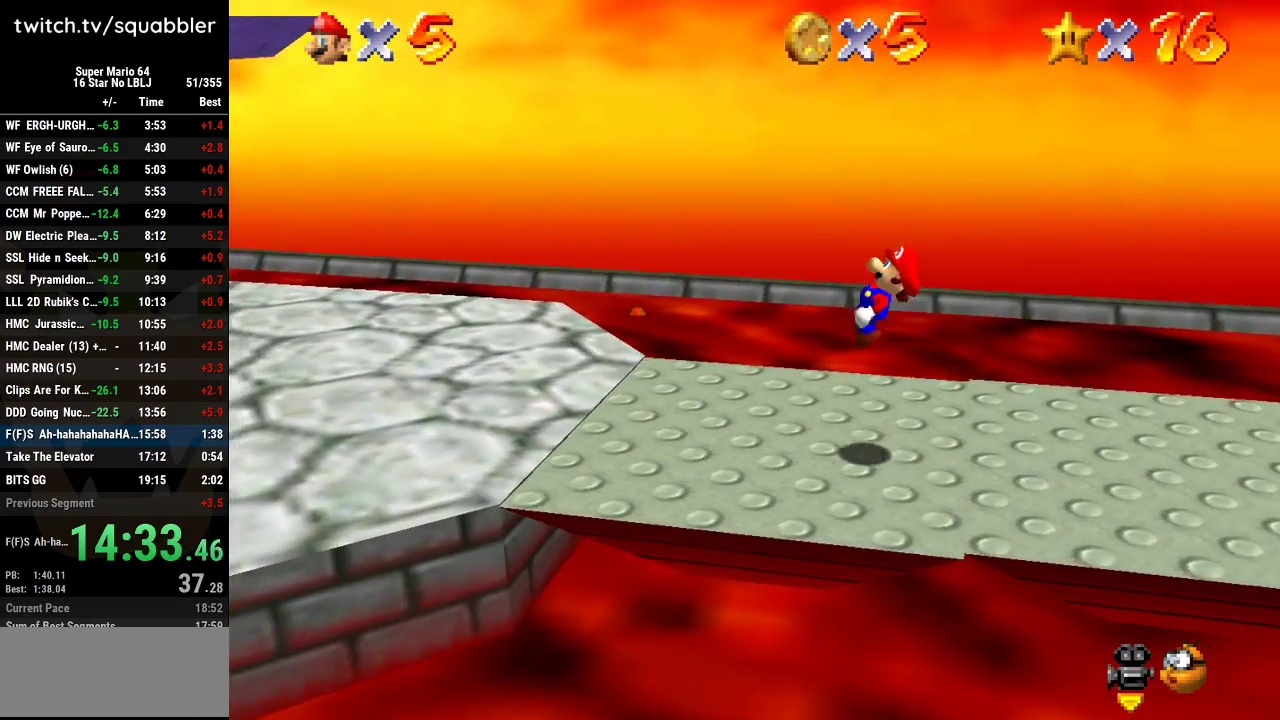
{"buttons": [], "left_stick": "center", "events": [[384, "A", "up"], [384, "left_stick", "center"]]}
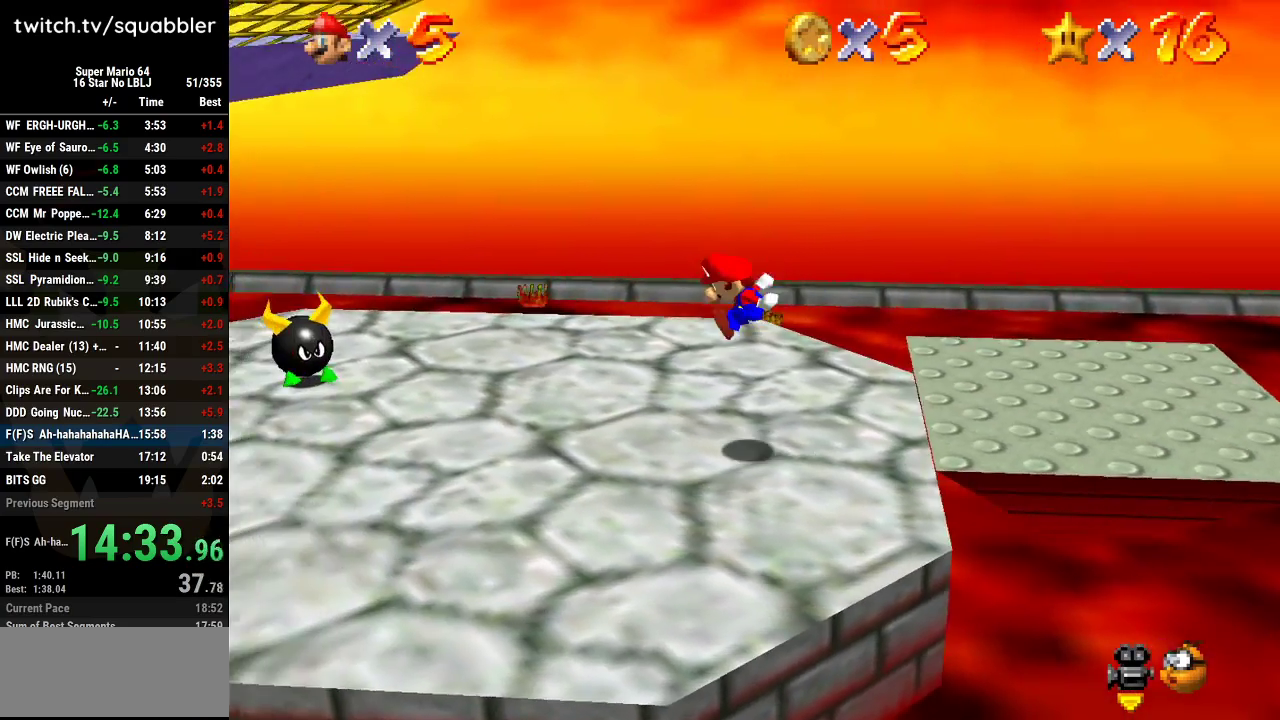
{"buttons": [], "left_stick": "left", "events": [[17, "left_stick", "left"]]}
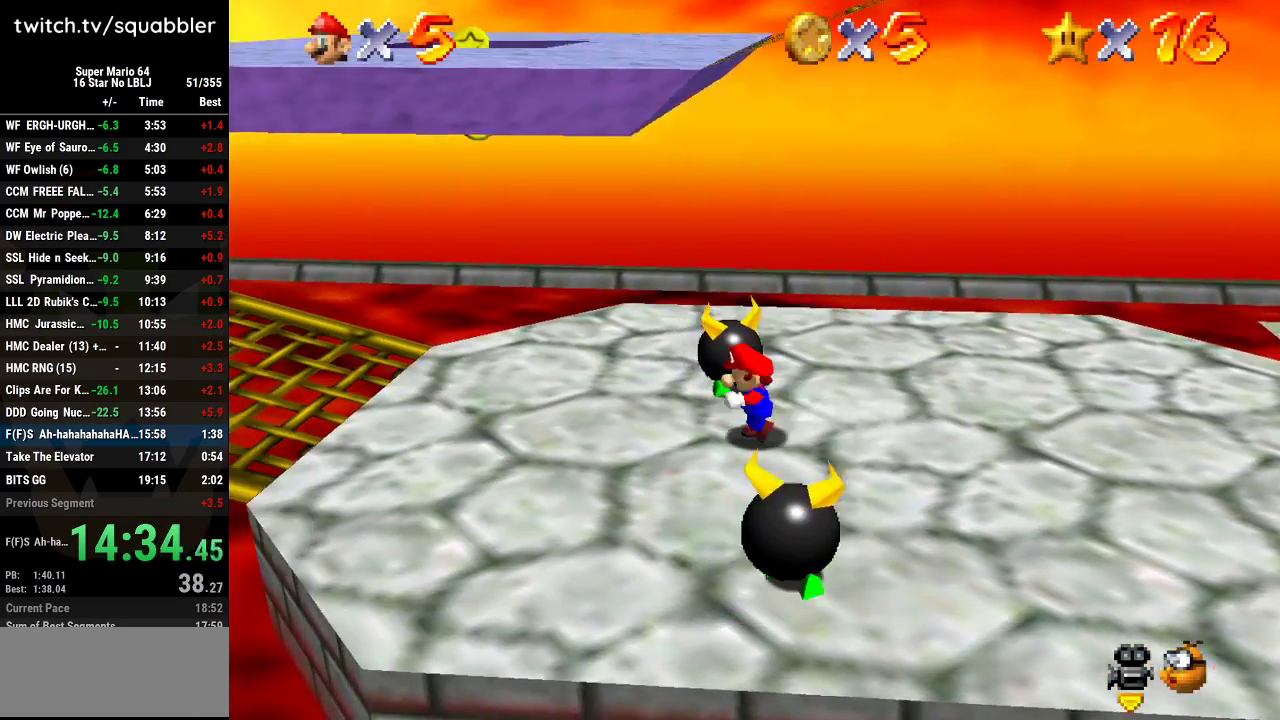
{"buttons": [], "left_stick": "left", "events": []}
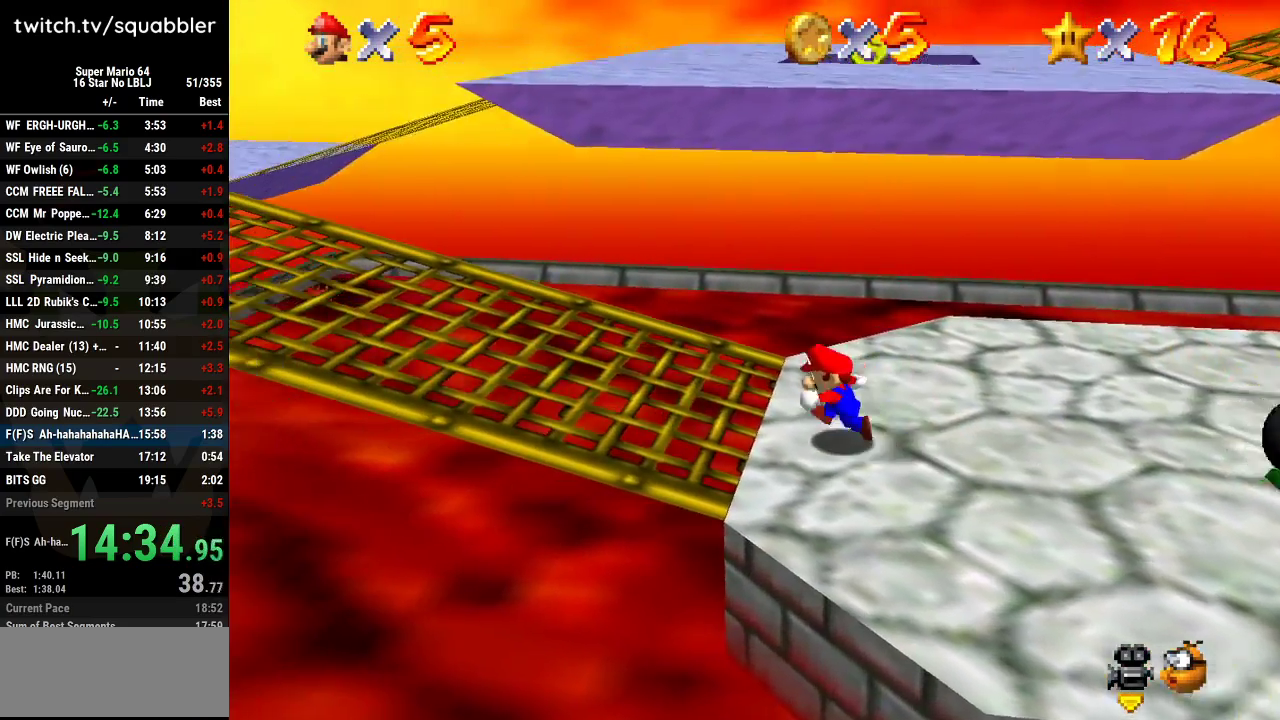
{"buttons": [], "left_stick": "left", "events": []}
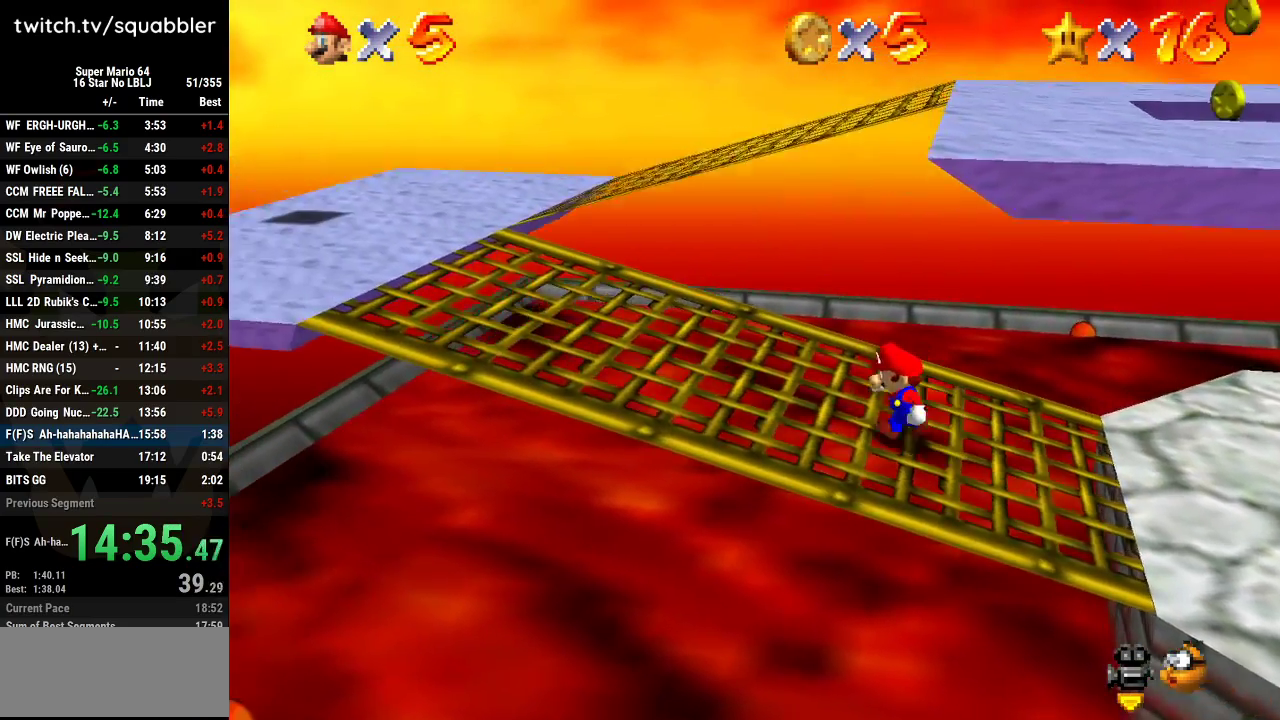
{"buttons": ["A"], "left_stick": "right", "events": [[234, "left_stick", "right"], [351, "A", "down"]]}
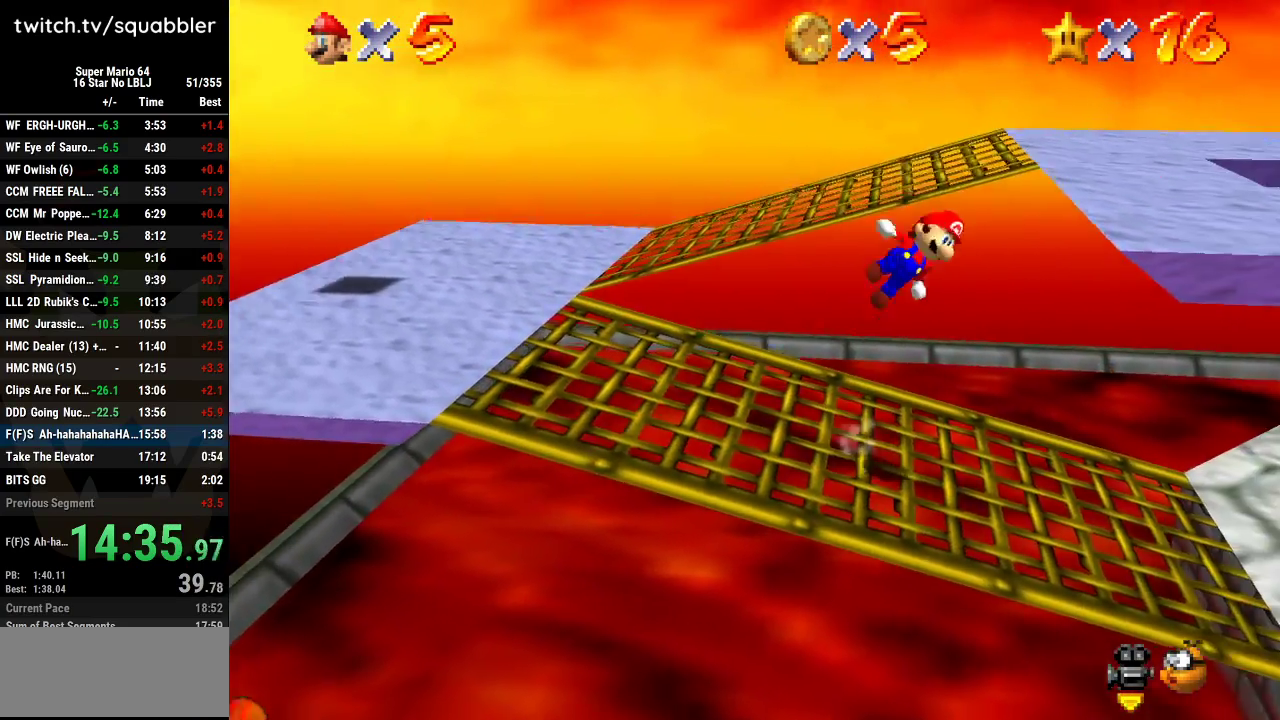
{"buttons": ["B"], "left_stick": "right", "events": [[300, "B", "down"], [350, "A", "up"]]}
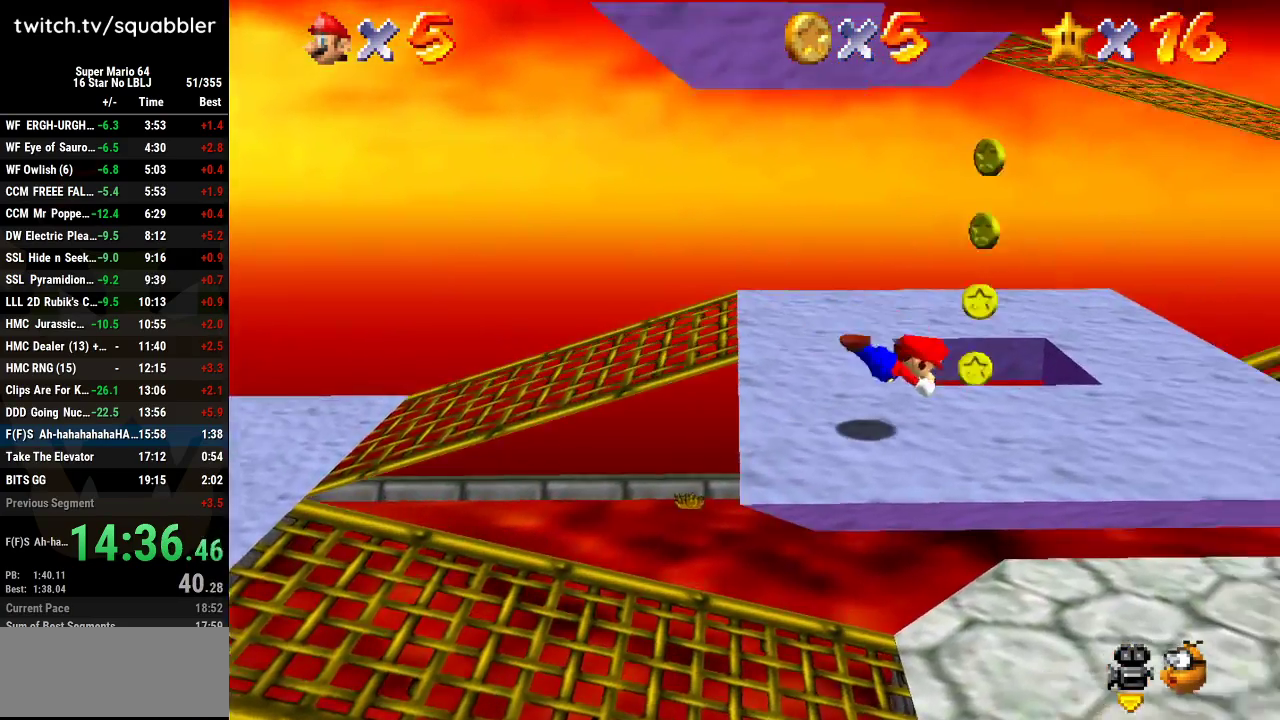
{"buttons": [], "left_stick": "right", "events": [[17, "B", "up"], [201, "A", "down"], [334, "A", "up"]]}
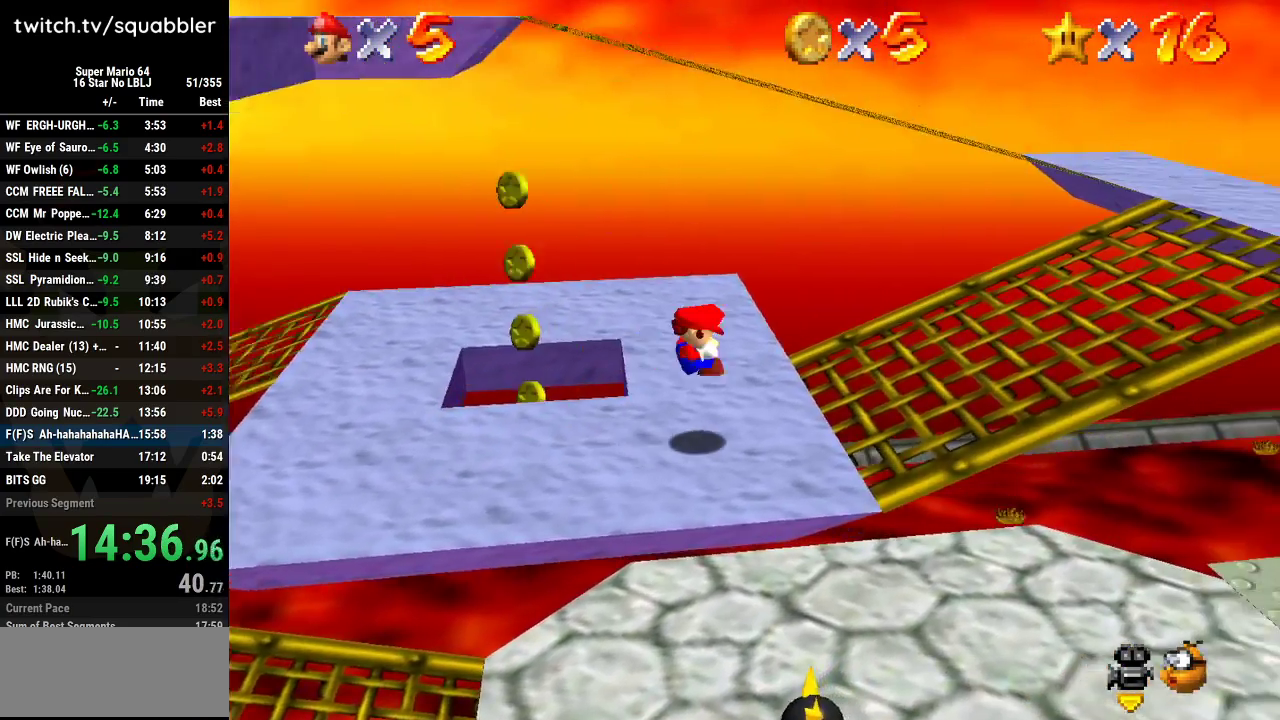
{"buttons": [], "left_stick": "up-right", "events": [[417, "left_stick", "up-right"]]}
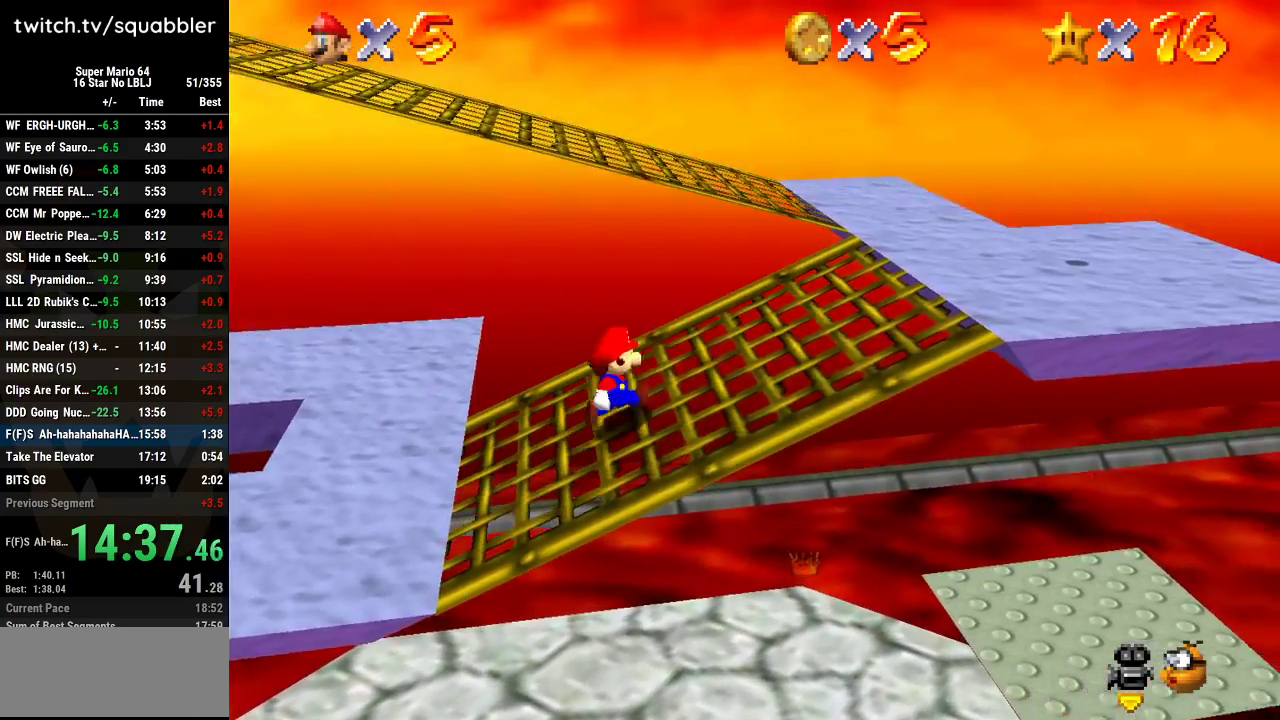
{"buttons": [], "left_stick": "up-right", "events": []}
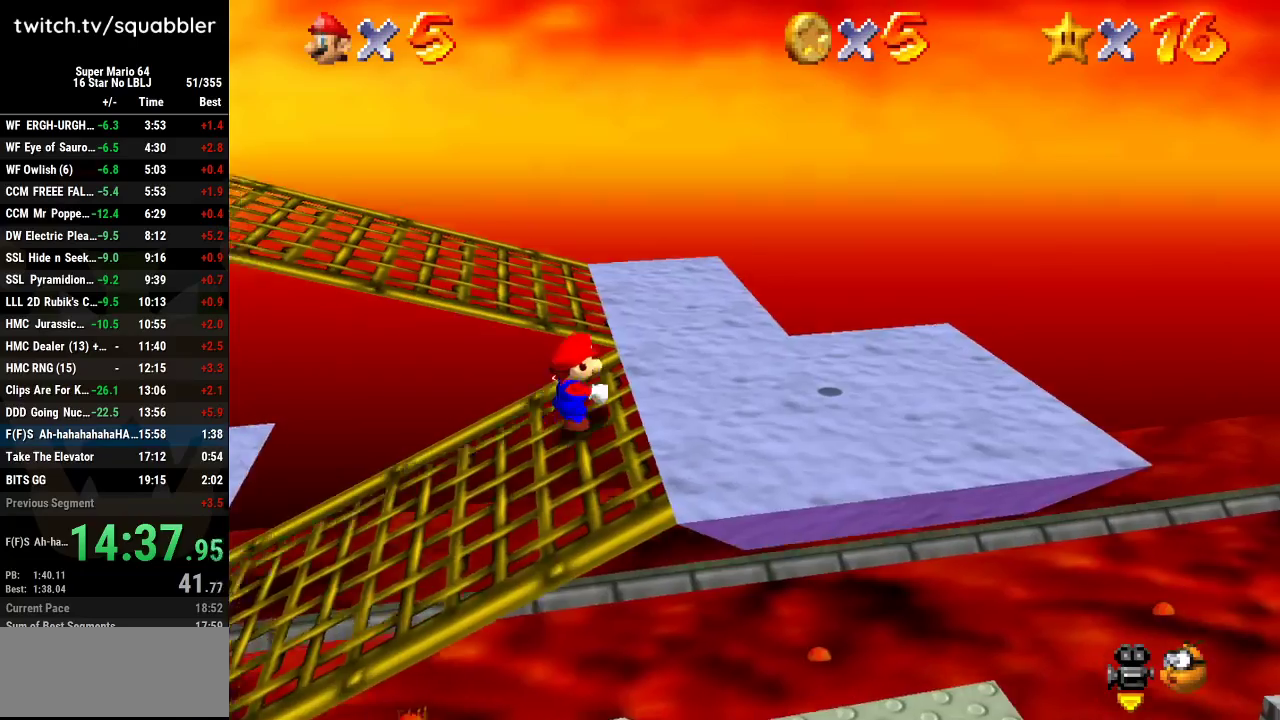
{"buttons": [], "left_stick": "up-left", "events": [[384, "left_stick", "up"], [450, "left_stick", "up-left"]]}
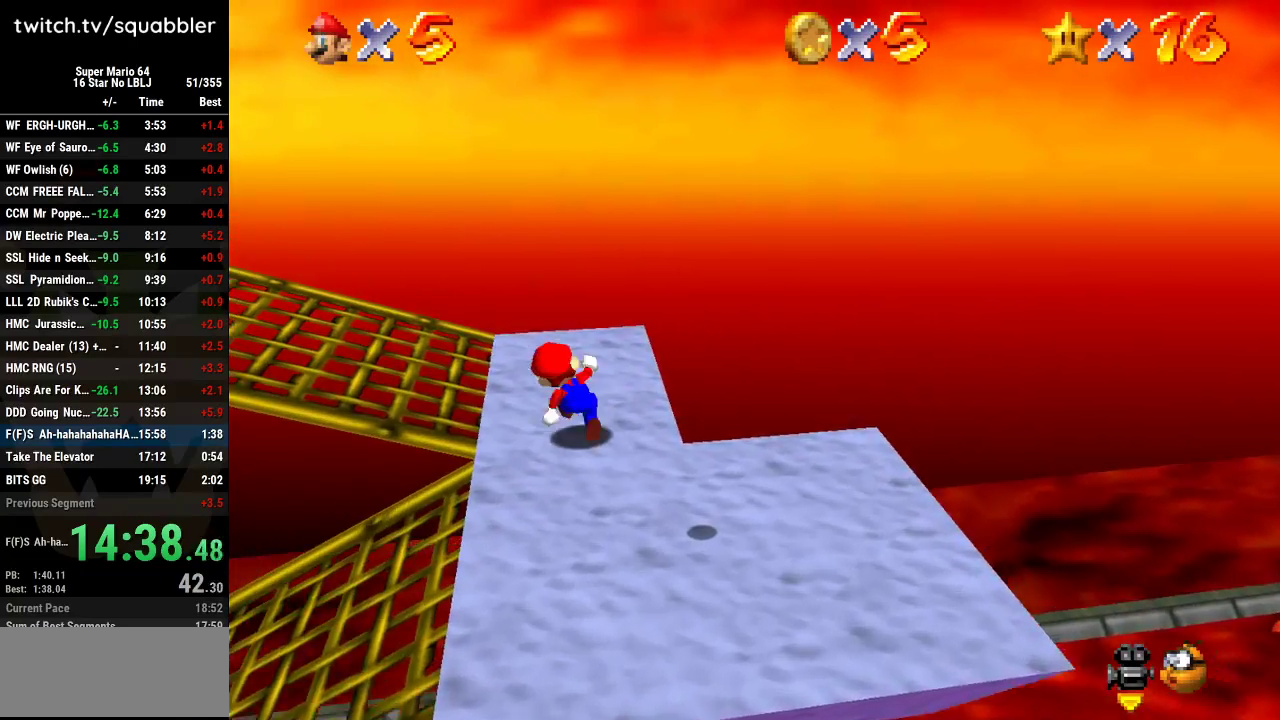
{"buttons": ["A"], "left_stick": "up-left", "events": [[201, "left_stick", "left"], [351, "A", "down"], [501, "left_stick", "up-left"]]}
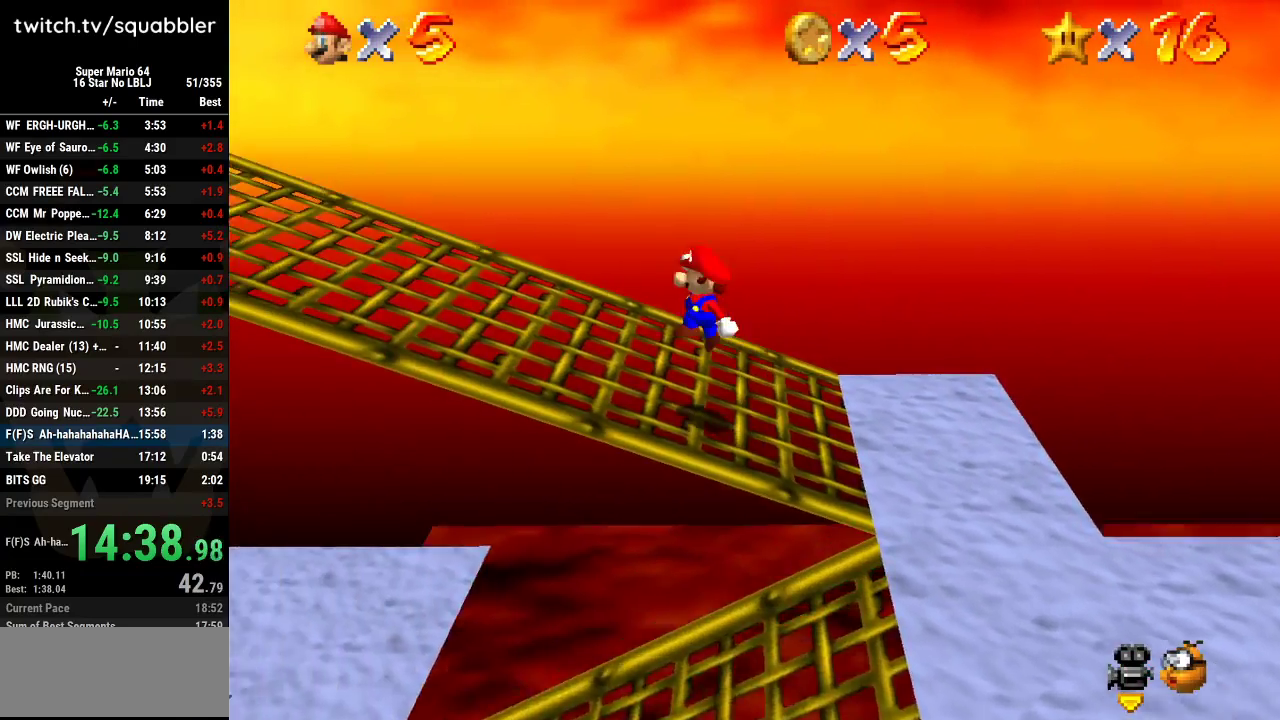
{"buttons": ["A"], "left_stick": "left", "events": [[67, "B", "down"], [133, "A", "up"], [167, "left_stick", "left"], [234, "B", "up"], [484, "A", "down"]]}
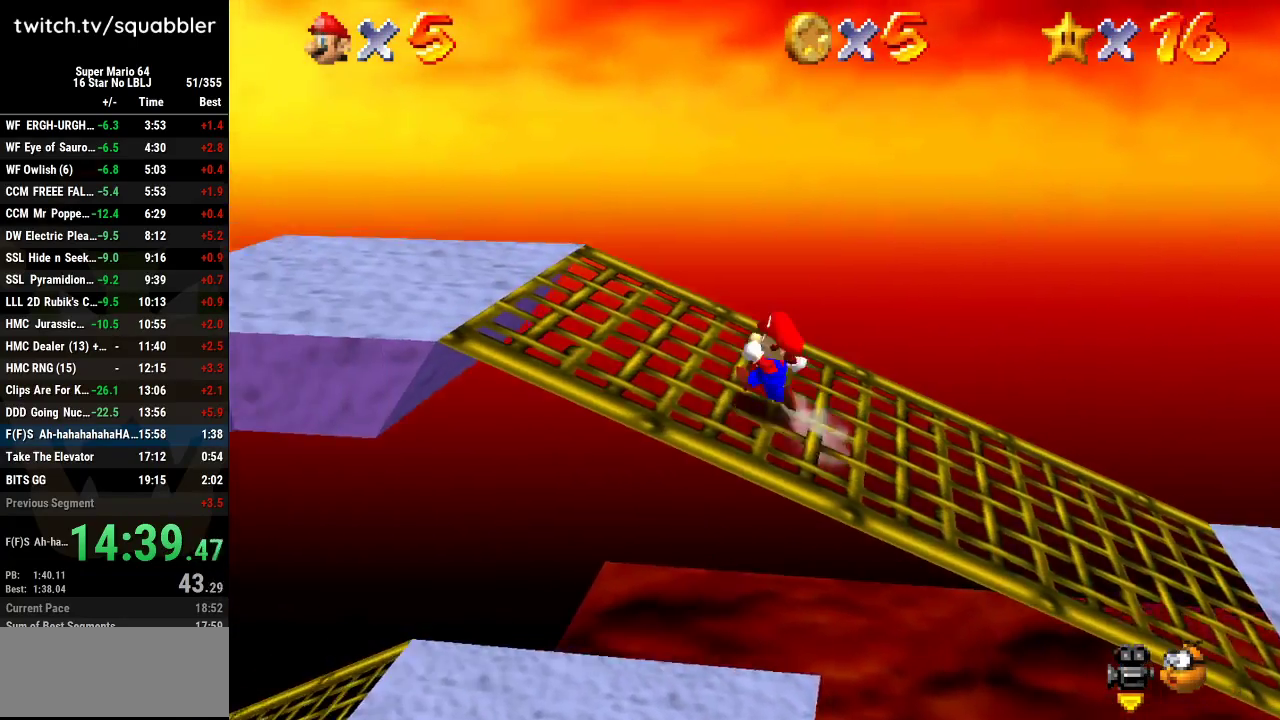
{"buttons": [], "left_stick": "left", "events": [[67, "A", "up"]]}
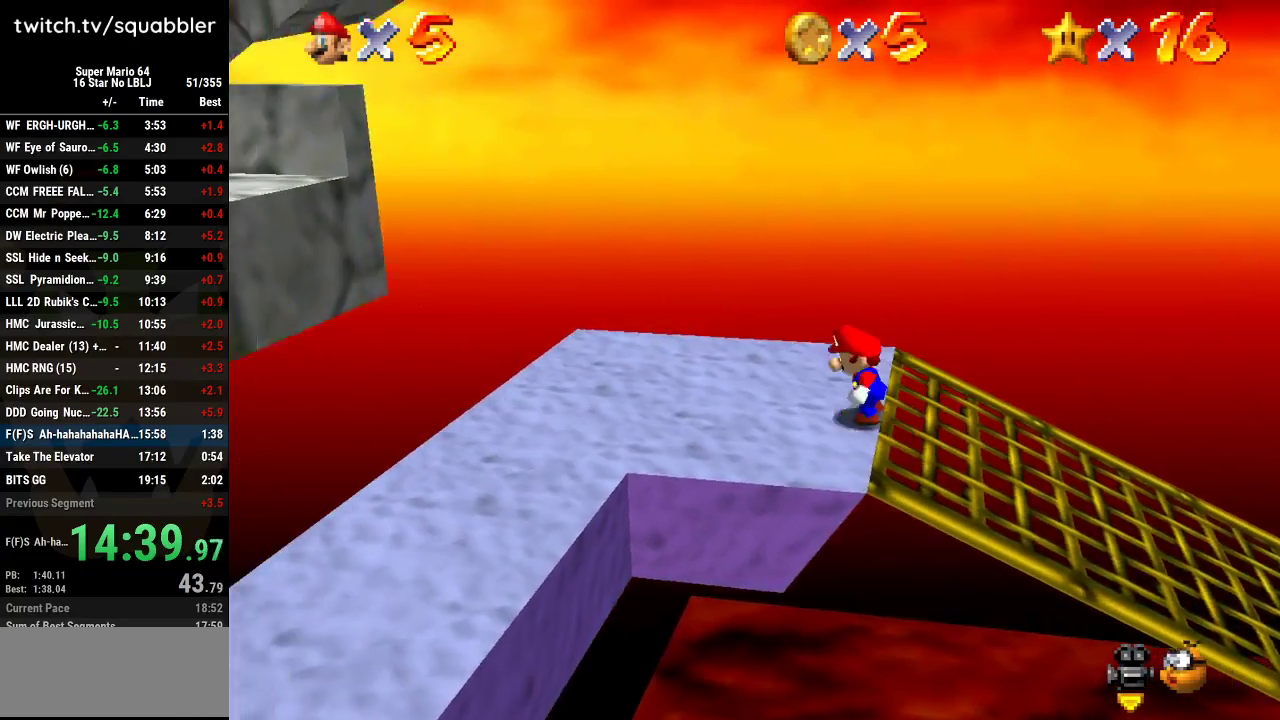
{"buttons": [], "left_stick": "down-left", "events": [[234, "left_stick", "down-left"]]}
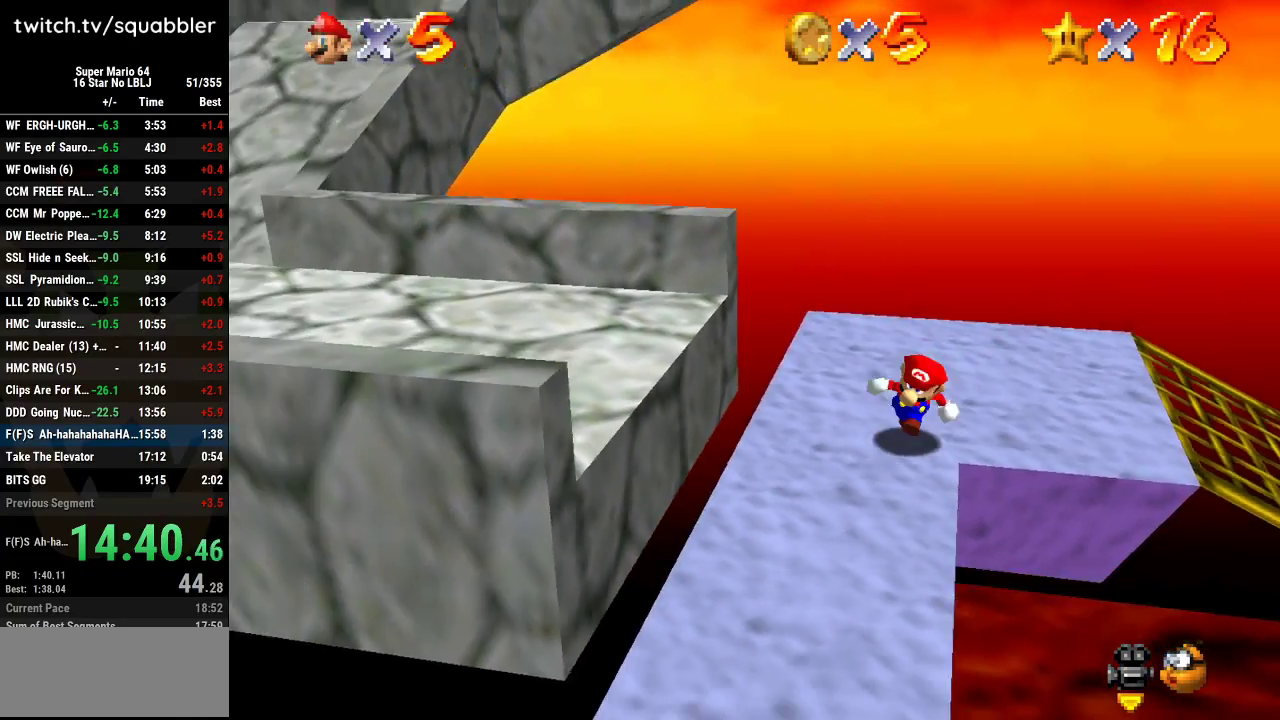
{"buttons": [], "left_stick": "up-left", "events": [[167, "left_stick", "left"], [234, "A", "down"], [334, "left_stick", "up-left"], [384, "A", "up"]]}
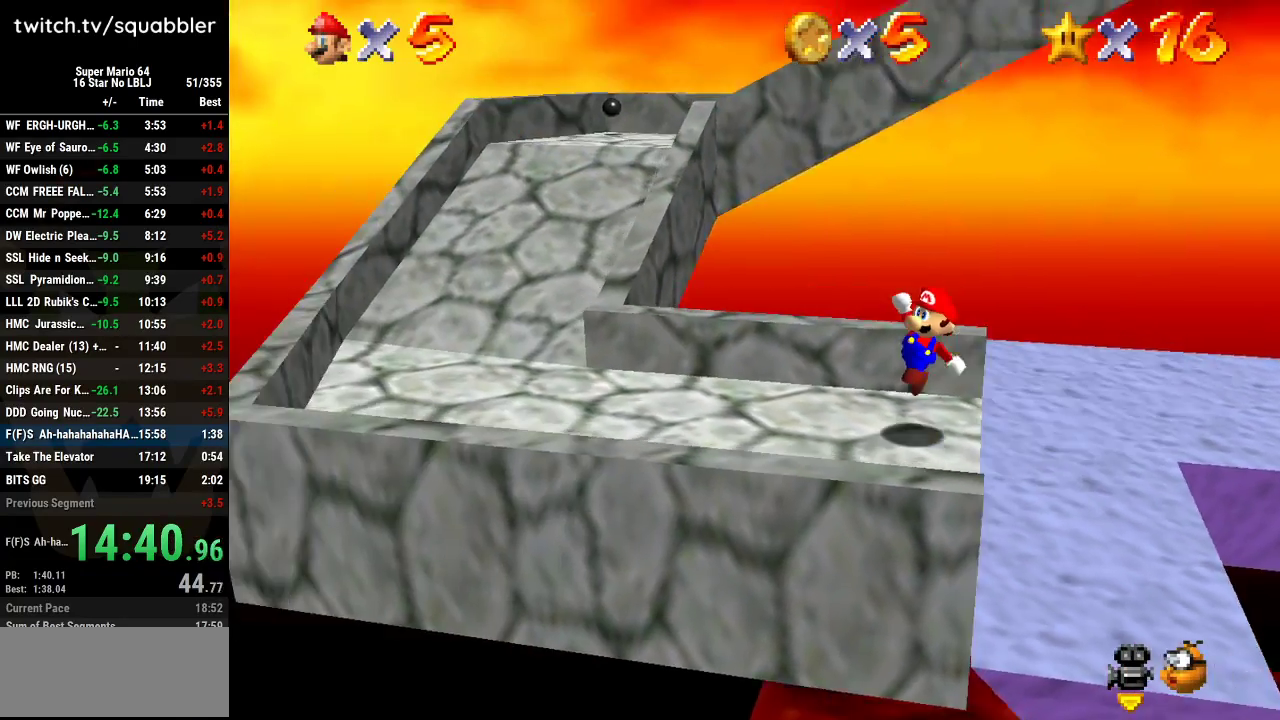
{"buttons": [], "left_stick": "up-left", "events": []}
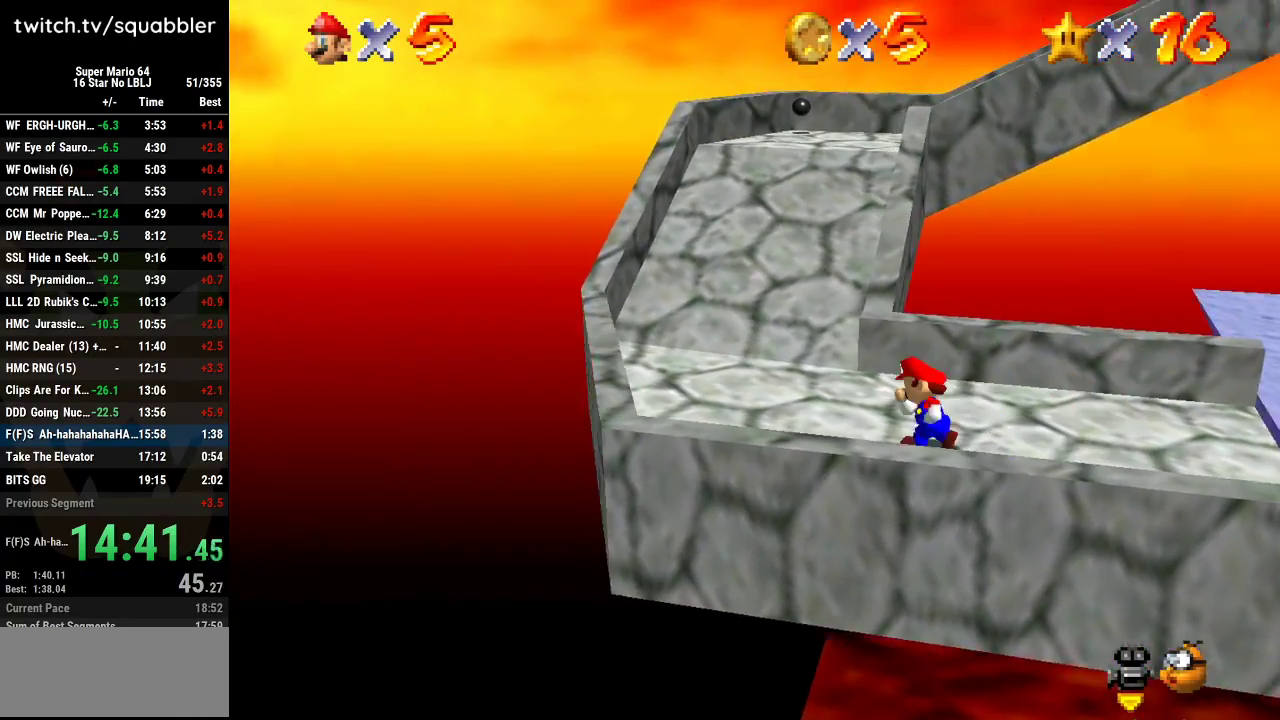
{"buttons": ["L1"], "left_stick": "up-right", "events": [[317, "left_stick", "up"], [384, "left_stick", "up-right"], [468, "L1", "down"]]}
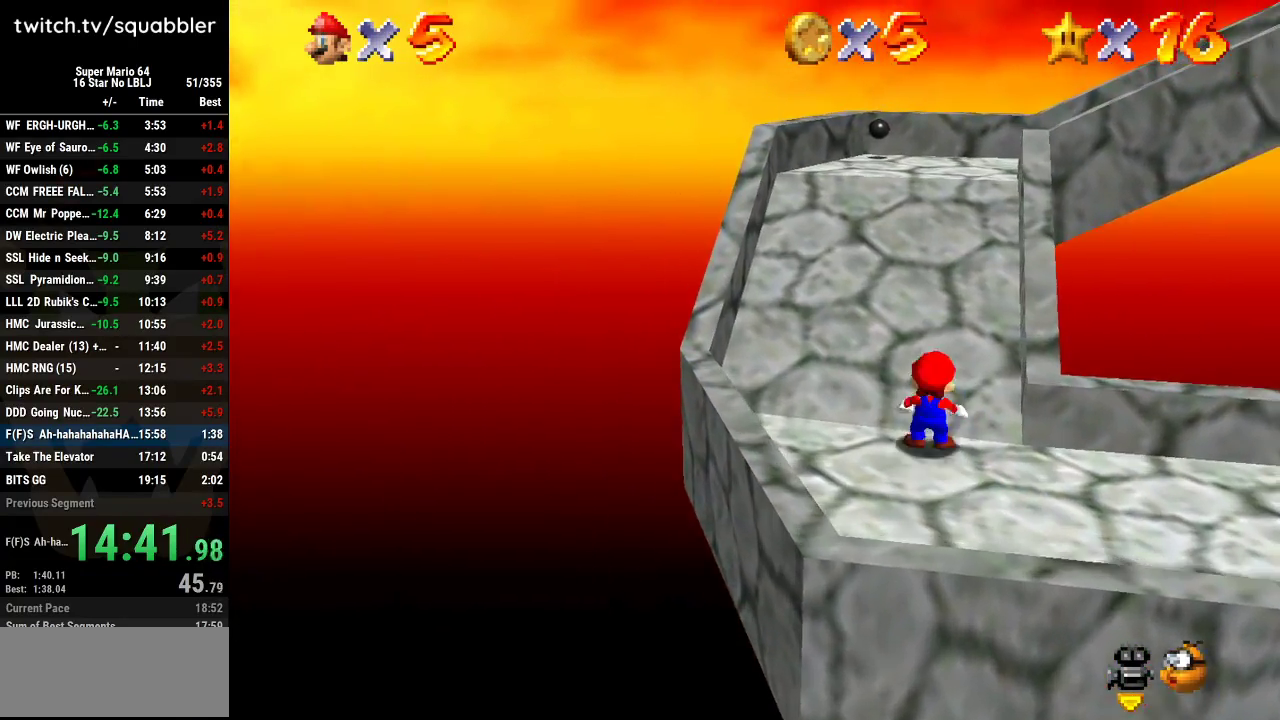
{"buttons": [], "left_stick": "up-right", "events": [[33, "A", "down"], [67, "left_stick", "up"], [167, "A", "up"], [167, "L1", "up"], [500, "left_stick", "up-right"]]}